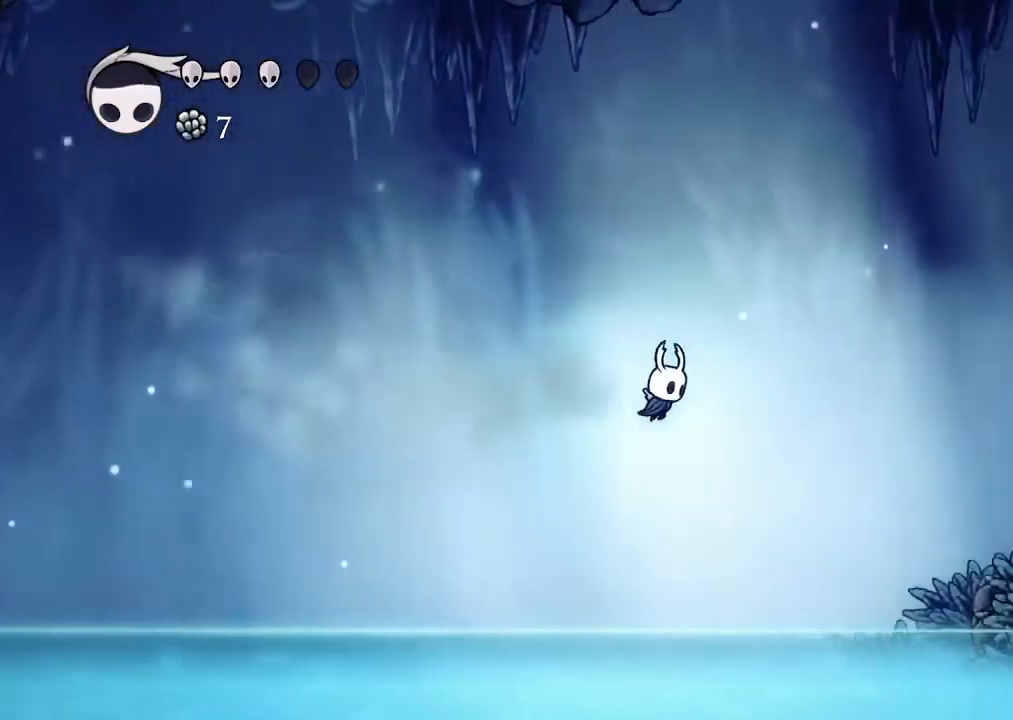
Gameplay with a controller (Xbox layout); each line is a JSON object with the inputs held at the frame after it (dt_ms = milliseconds from this image to that frame). "events" lists button and stick changes between this image and that frame as [ms after this image, input, new state], when the widget could be followed in between. Not read: START.
{"dt_ms": 500, "buttons": ["R2", "DPAD_RIGHT"], "left_stick": "center", "right_stick": "center", "events": [[33, "R2", "down"], [233, "R2", "up"], [467, "R2", "down"]]}
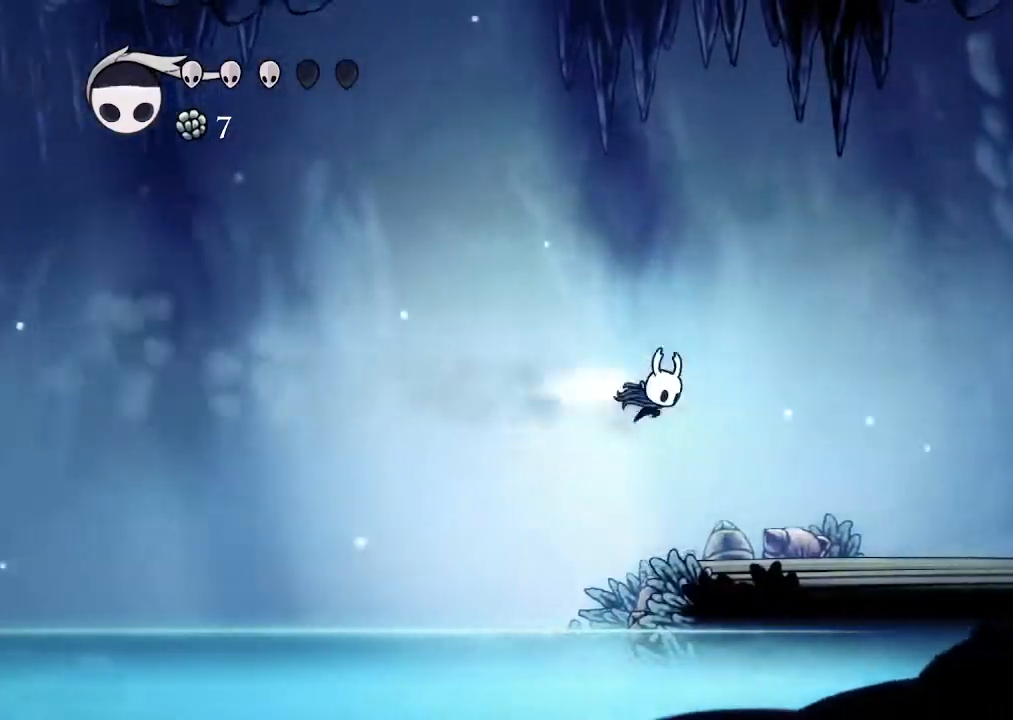
{"dt_ms": 1000, "buttons": ["DPAD_RIGHT"], "left_stick": "center", "right_stick": "center"}
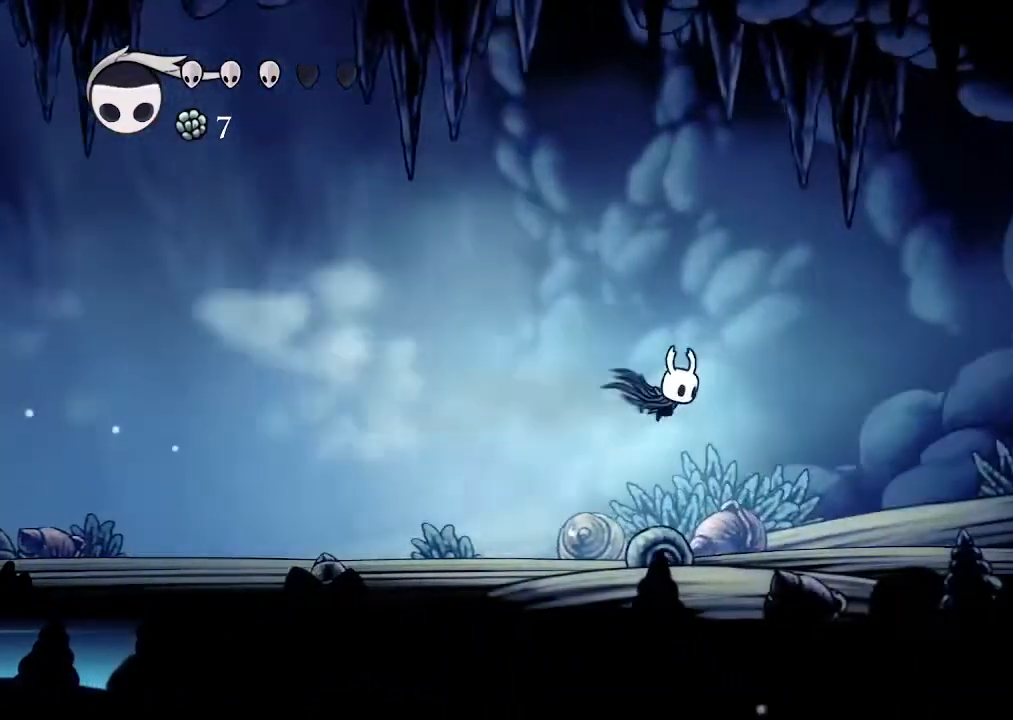
{"dt_ms": 500, "buttons": ["DPAD_RIGHT"], "left_stick": "center", "right_stick": "center", "events": [[167, "R2", "down"], [333, "R2", "up"]]}
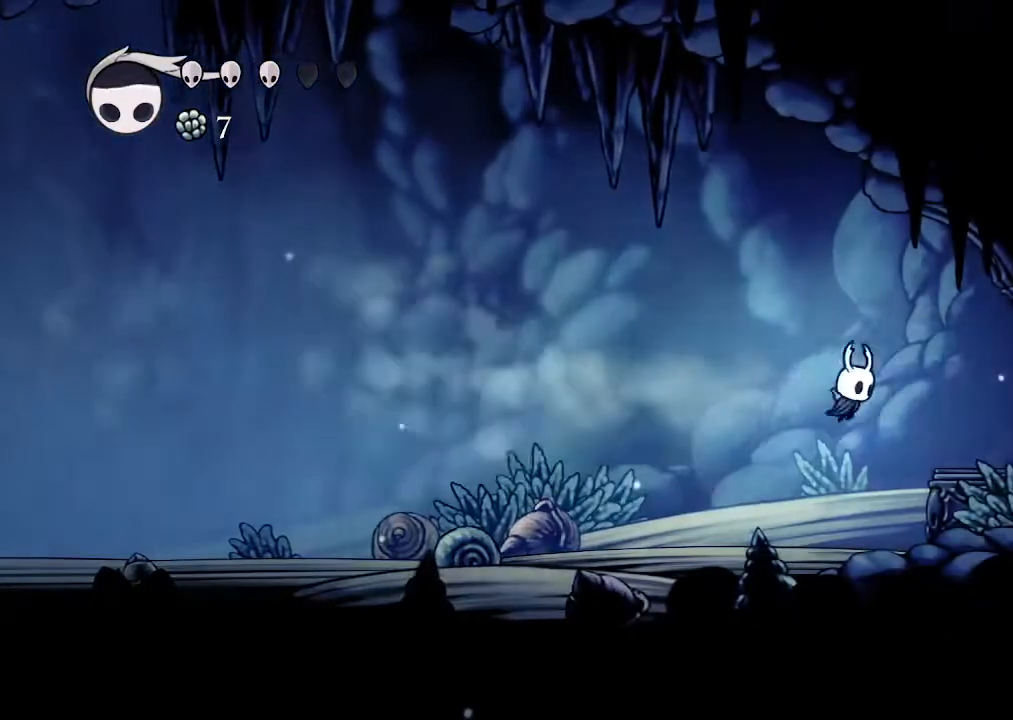
{"dt_ms": 500, "buttons": ["R2", "DPAD_RIGHT"], "left_stick": "center", "right_stick": "center", "events": [[67, "R2", "down"], [233, "R2", "up"], [467, "R2", "down"]]}
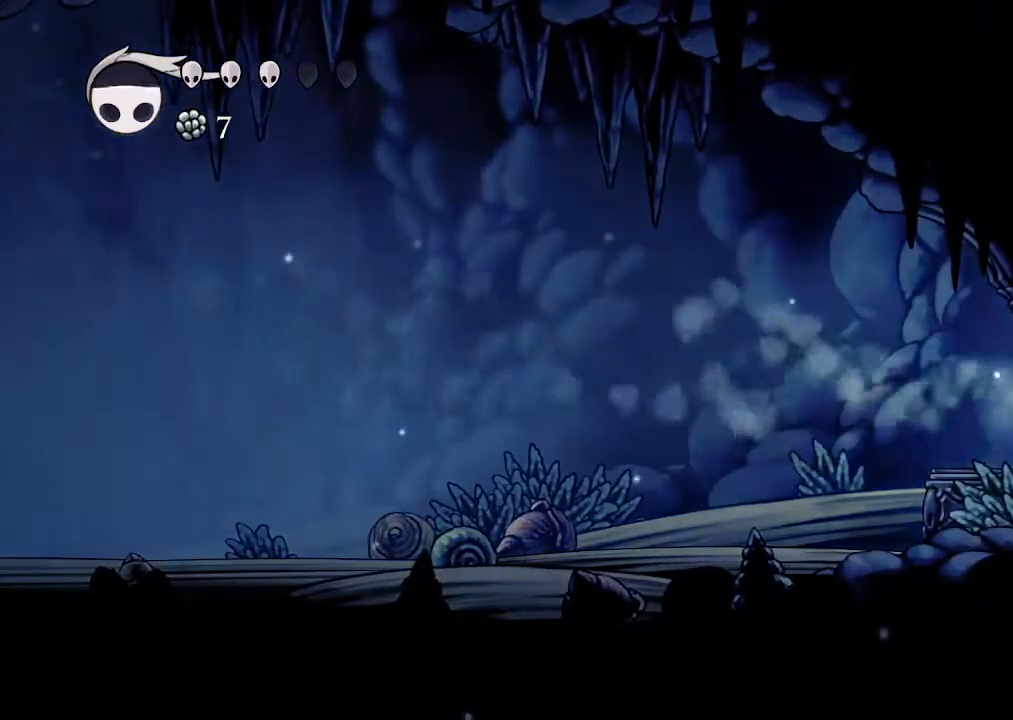
{"dt_ms": 500, "buttons": ["DPAD_RIGHT"], "left_stick": "center", "right_stick": "center", "events": [[200, "R2", "up"]]}
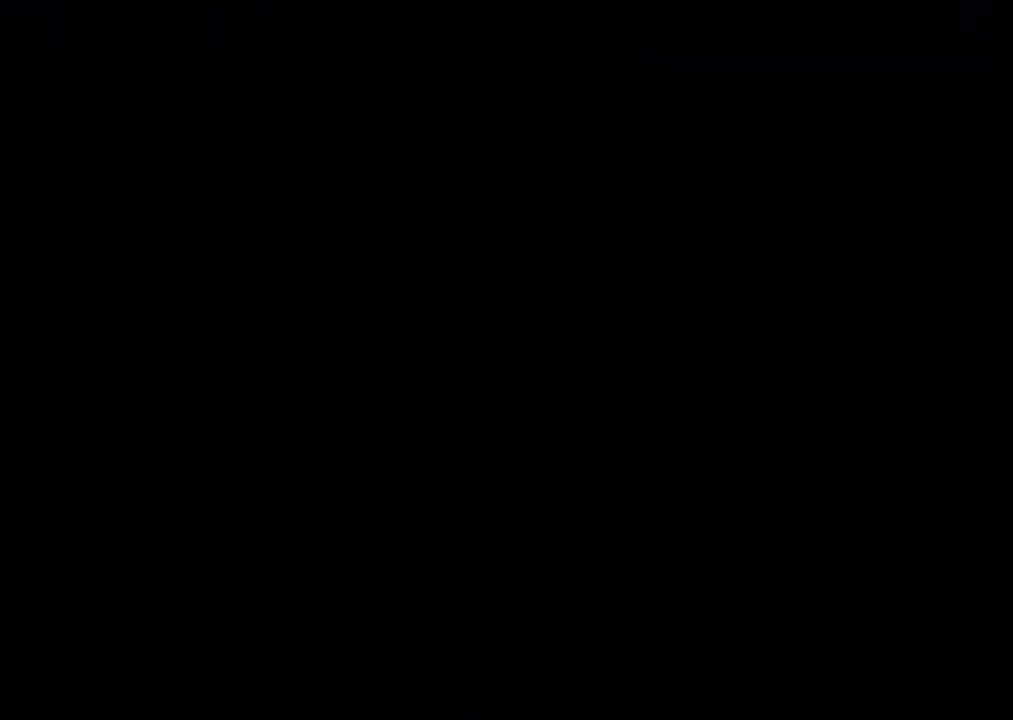
{"dt_ms": 500, "buttons": ["DPAD_RIGHT"], "left_stick": "center", "right_stick": "center", "events": []}
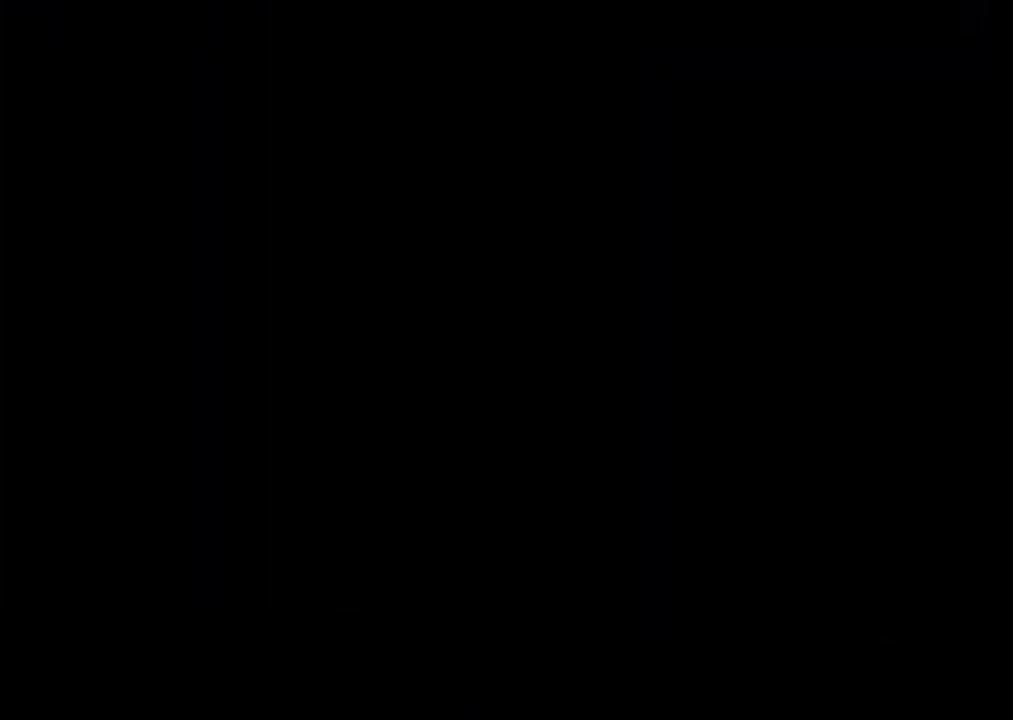
{"dt_ms": 500, "buttons": ["DPAD_RIGHT"], "left_stick": "center", "right_stick": "center", "events": []}
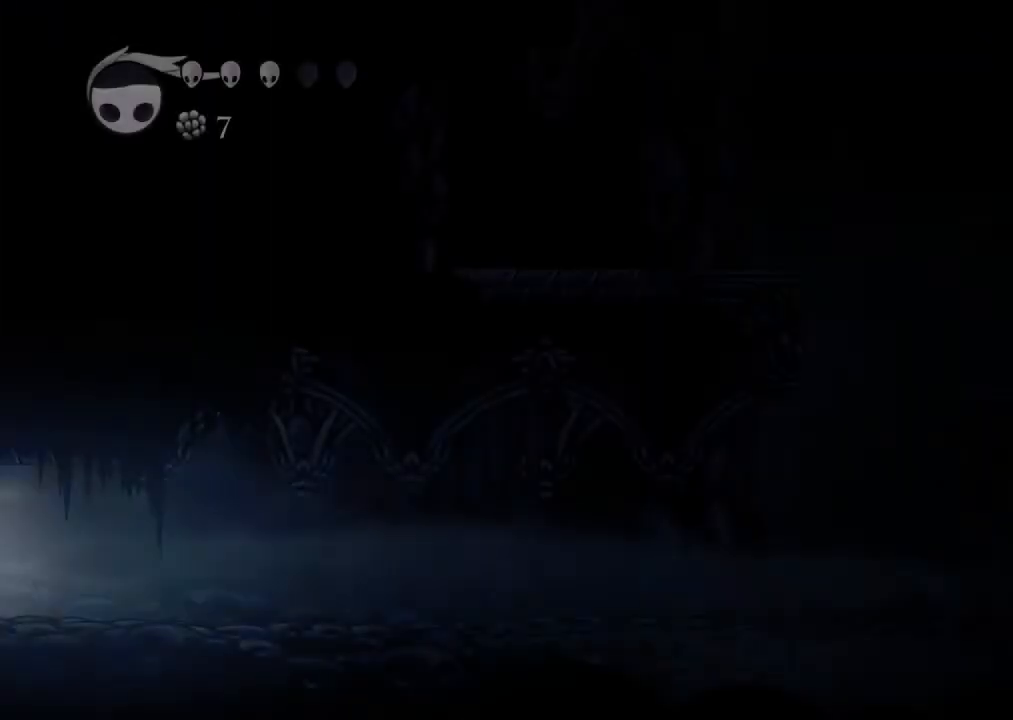
{"dt_ms": 1000, "buttons": ["R2", "DPAD_RIGHT"], "left_stick": "center", "right_stick": "center", "events": [[533, "R2", "down"], [667, "R2", "up"], [933, "R2", "down"]]}
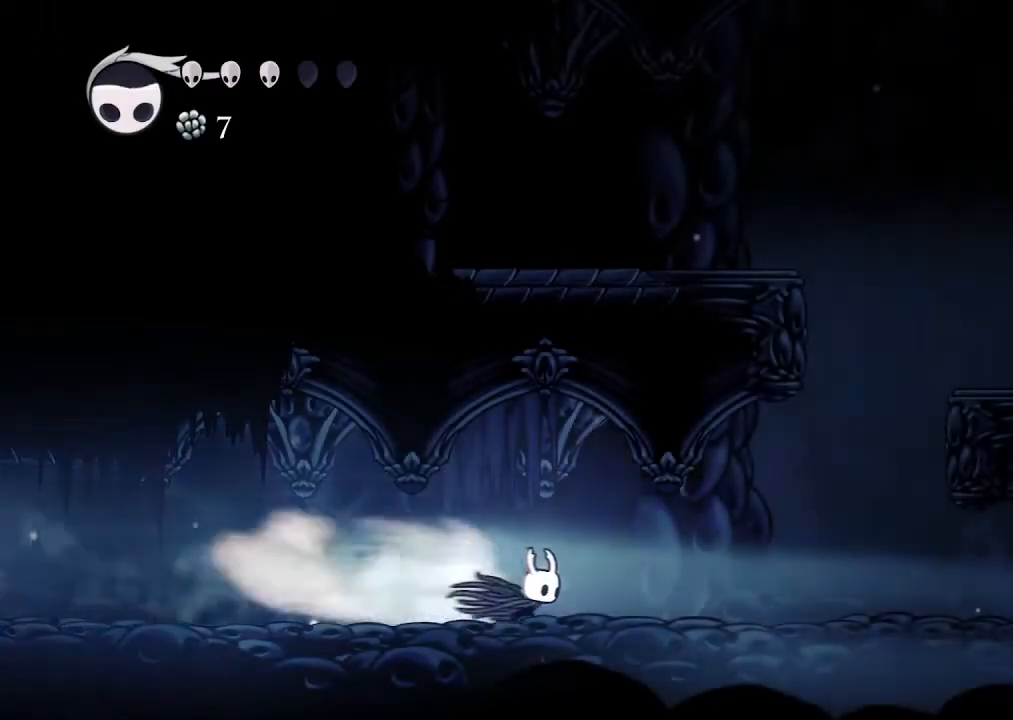
{"dt_ms": 1000, "buttons": ["A"], "left_stick": "center", "right_stick": "center"}
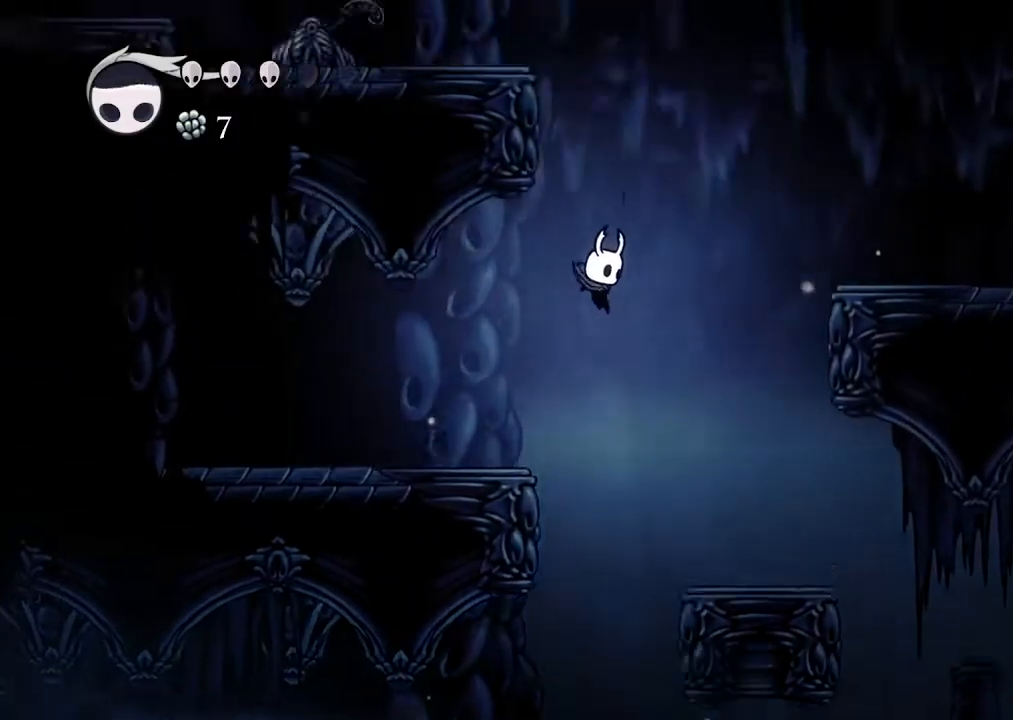
{"dt_ms": 500, "buttons": ["DPAD_LEFT"], "left_stick": "center", "right_stick": "center", "events": [[333, "DPAD_LEFT", "down"], [433, "A", "up"]]}
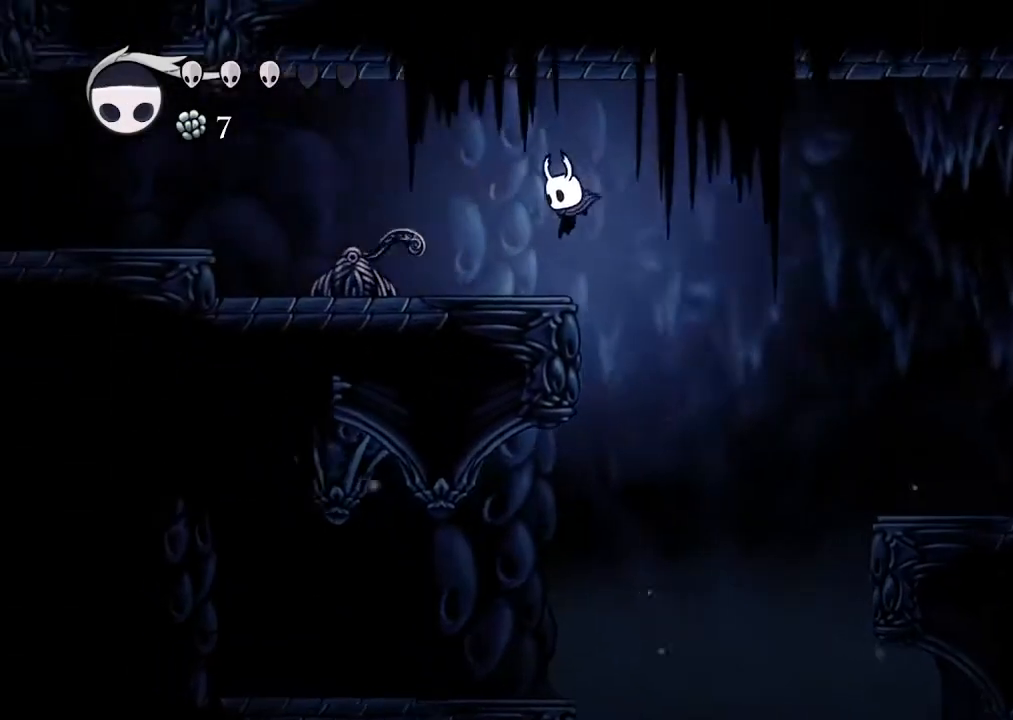
{"dt_ms": 500, "buttons": ["DPAD_LEFT"], "left_stick": "center", "right_stick": "center", "events": [[333, "X", "down"], [500, "X", "up"]]}
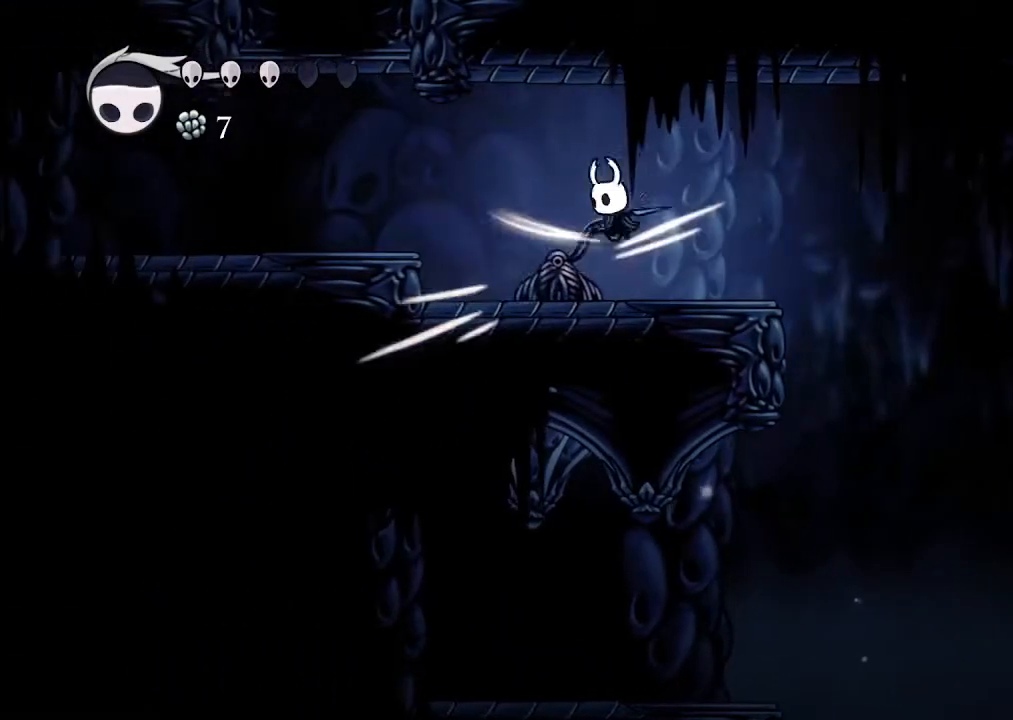
{"dt_ms": 500, "buttons": ["DPAD_LEFT"], "left_stick": "center", "right_stick": "center", "events": [[433, "A", "down"], [500, "A", "up"]]}
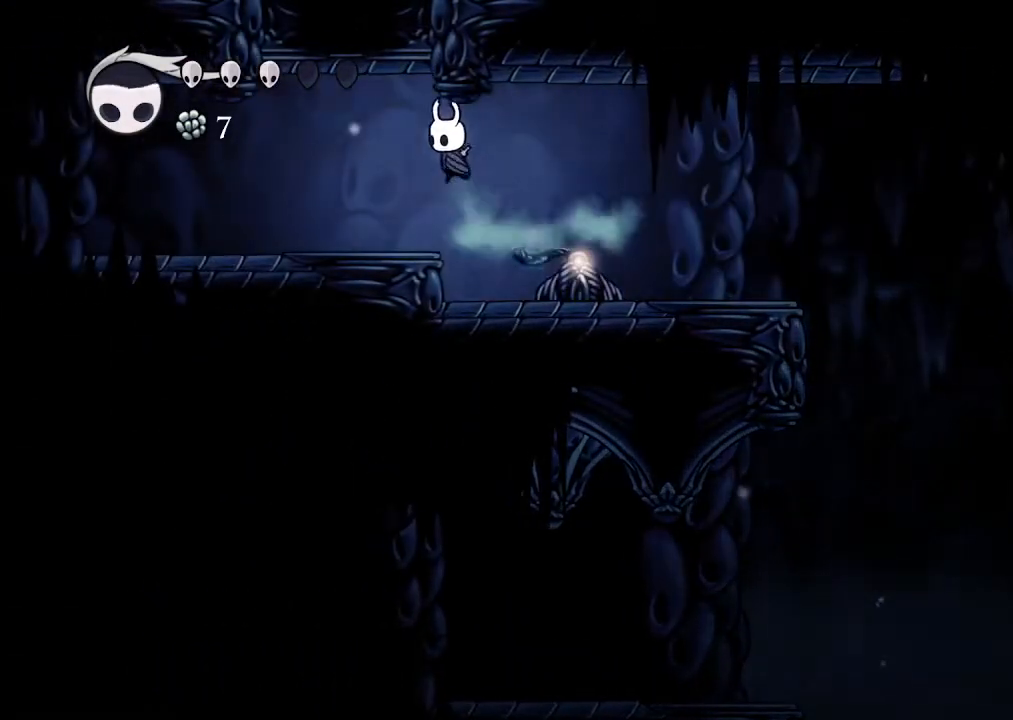
{"dt_ms": 500, "buttons": ["DPAD_LEFT"], "left_stick": "center", "right_stick": "center", "events": []}
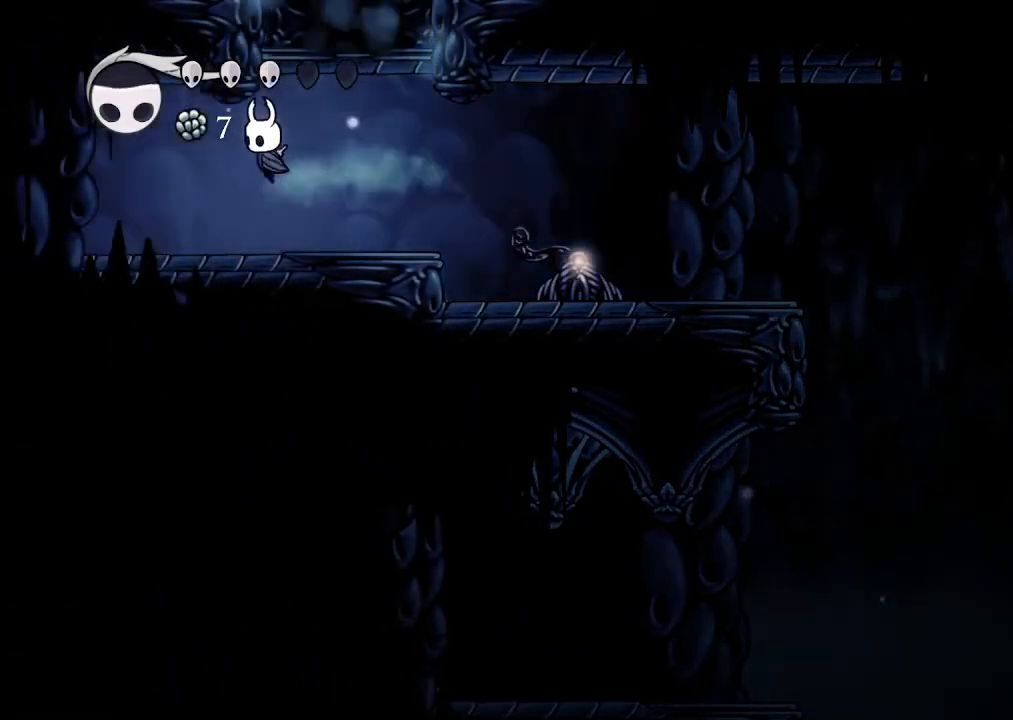
{"dt_ms": 500, "buttons": [], "left_stick": "center", "right_stick": "center", "events": [[33, "DPAD_LEFT", "up"], [133, "DPAD_RIGHT", "down"], [200, "DPAD_RIGHT", "up"]]}
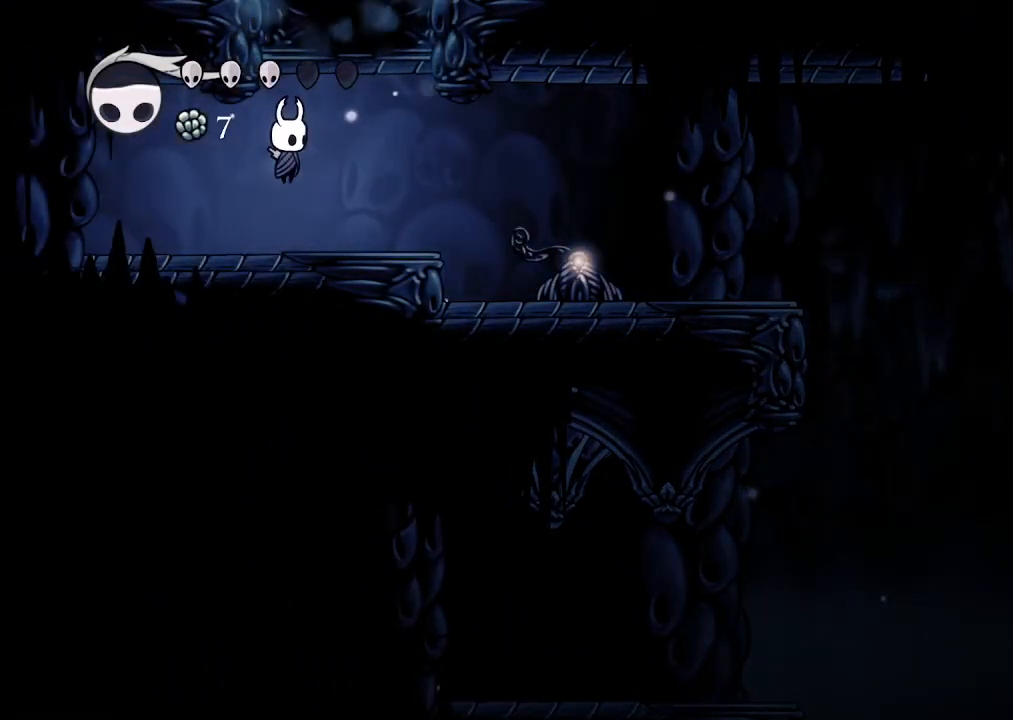
{"dt_ms": 500, "buttons": [], "left_stick": "center", "right_stick": "center", "events": []}
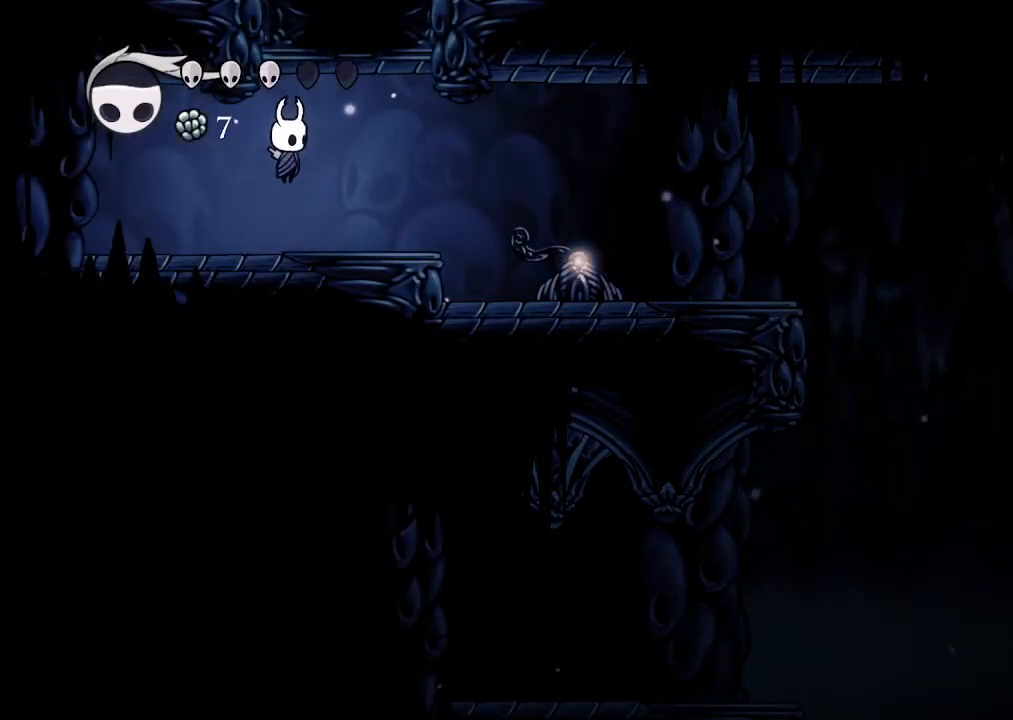
{"dt_ms": 500, "buttons": ["A"], "left_stick": "center", "right_stick": "center", "events": [[400, "A", "down"]]}
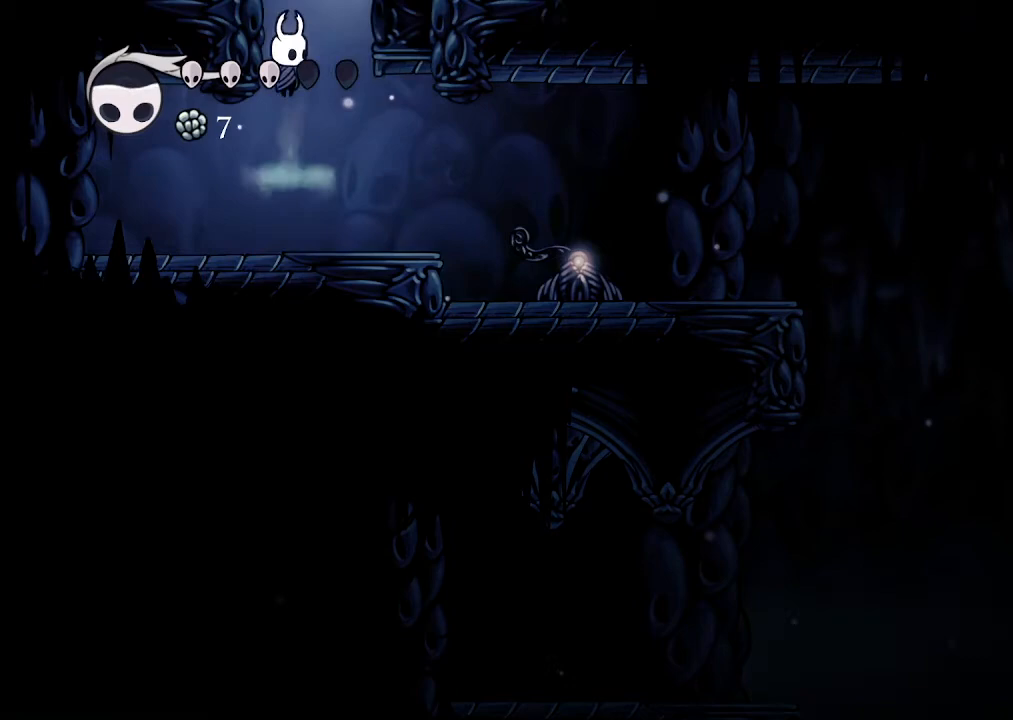
{"dt_ms": 500, "buttons": ["DPAD_RIGHT"], "left_stick": "center", "right_stick": "center", "events": [[400, "DPAD_RIGHT", "down"], [433, "A", "up"]]}